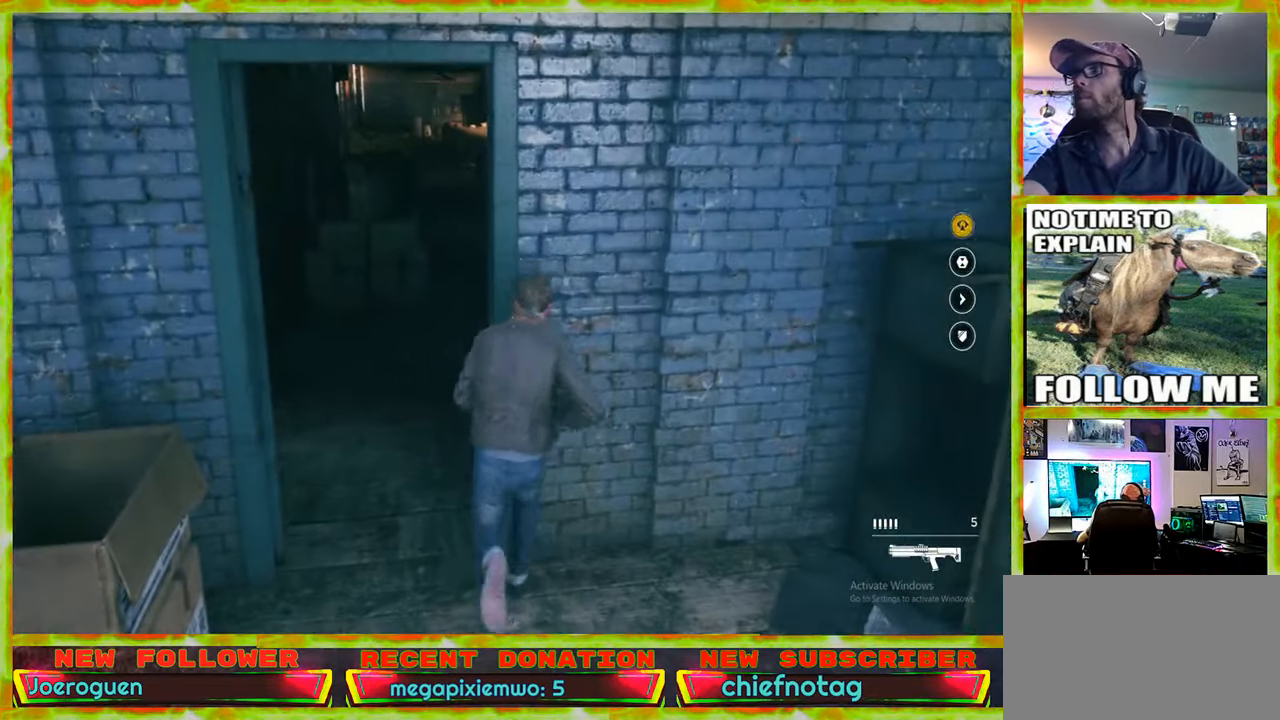
Gameplay with keyboard and mouse; each line is a JSON object with the keys and mouse buttons held at the frame after it. "events" lists presses ("down") and releases ("up") of "1", "2", "3", "4", "5", "a", "alt", "c", "caps_lock", "ctrl", "d", "e", "f", "g", "q", "r", "s", "shift", "space", "t", "tab", "v", "w", "x", "z" and "mouse_wheel" between this image and that frame as [ms after this image, input, new state], when the widget could be followed in between. "mouse_wheel" = the "wheel" button of the "mouse" list. No other keys are recorded. "wheel" means that the mouse wheel is clicked or scrolled. Not read: mouse_move.
{"keys": ["d", "w"], "mouse": [], "events": [[167, "w", "down"], [483, "d", "down"]]}
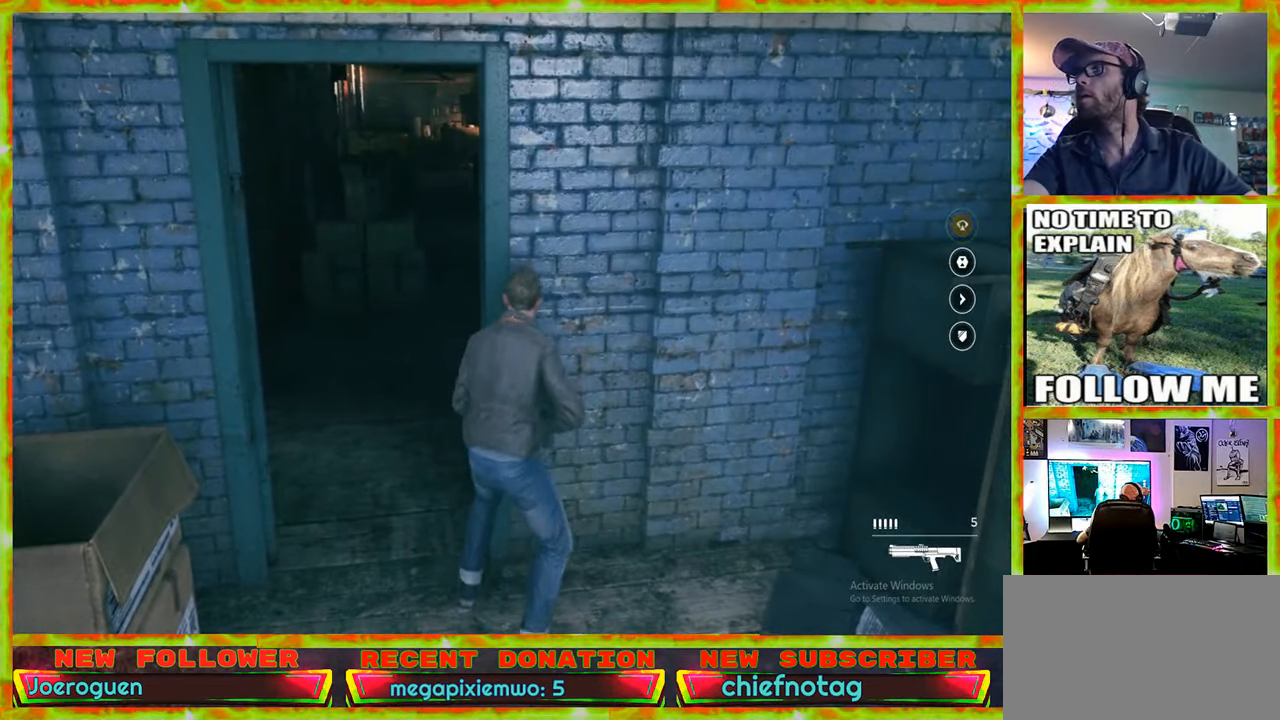
{"keys": ["d", "w"], "mouse": [], "events": []}
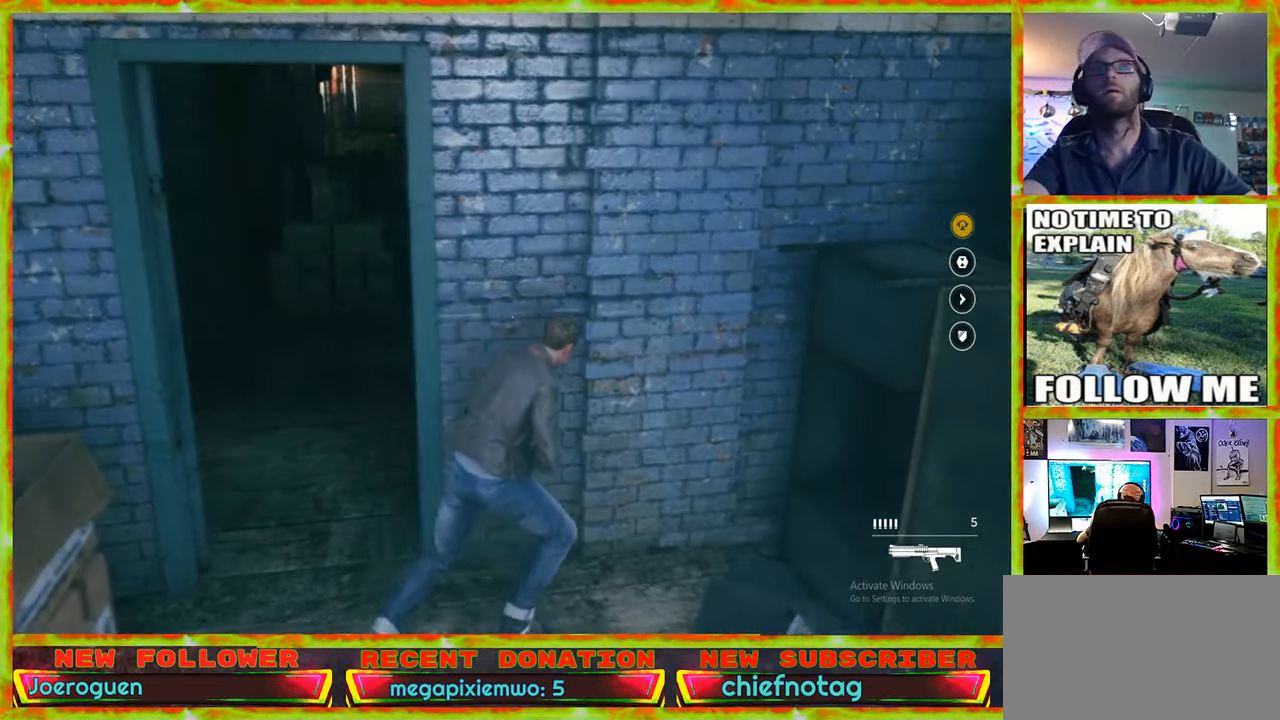
{"keys": ["a"], "mouse": [], "events": [[133, "a", "down"], [133, "d", "up"], [183, "w", "up"]]}
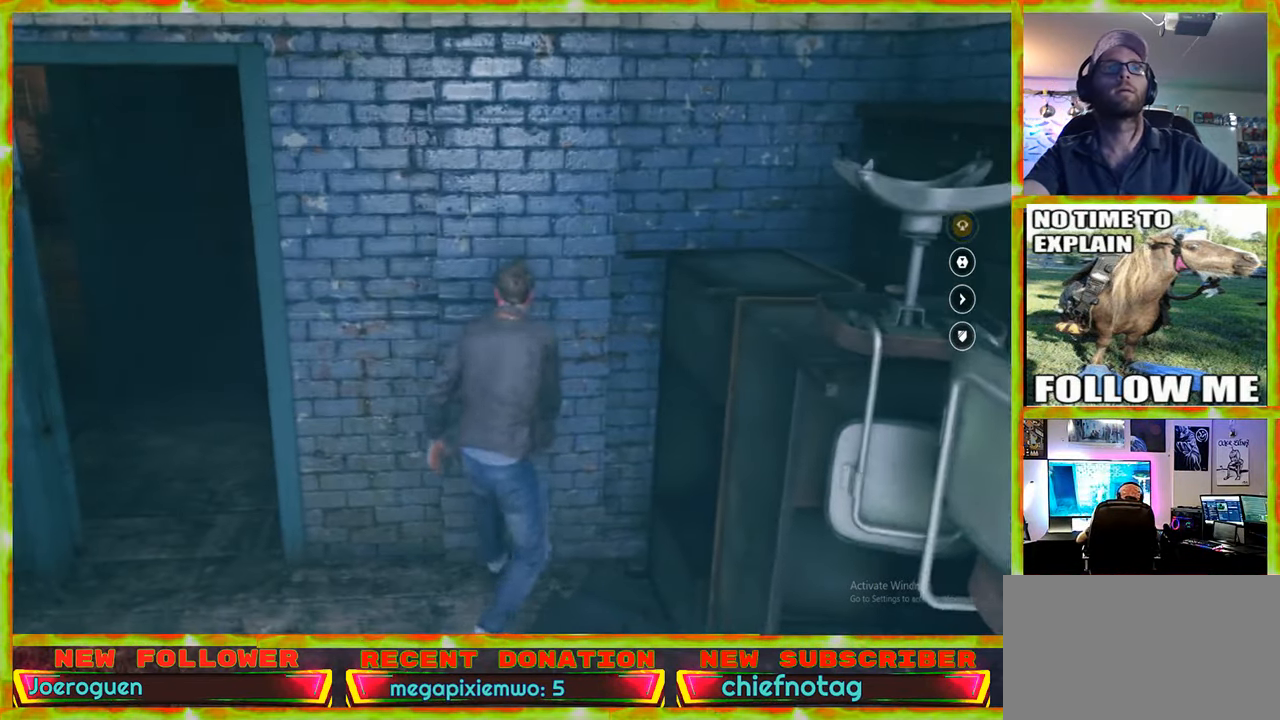
{"keys": ["w"], "mouse": [], "events": [[400, "w", "down"], [483, "a", "up"]]}
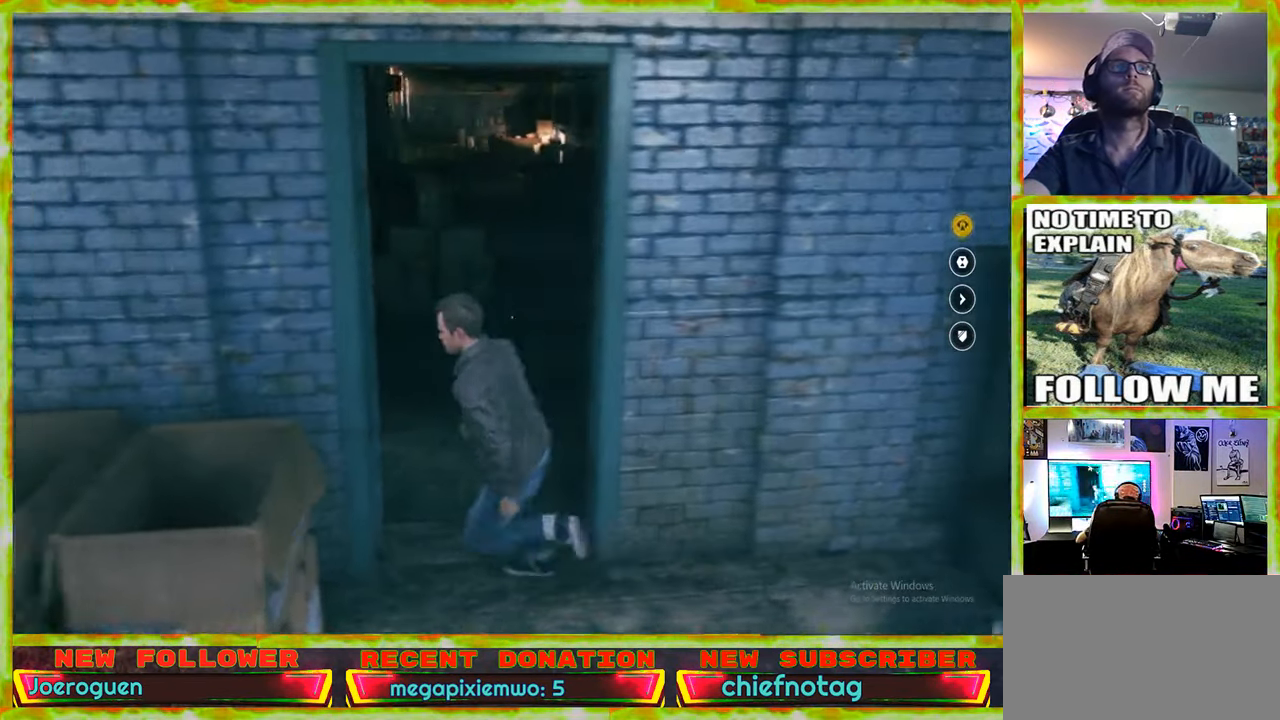
{"keys": ["w"], "mouse": [], "events": [[217, "d", "down"], [400, "d", "up"]]}
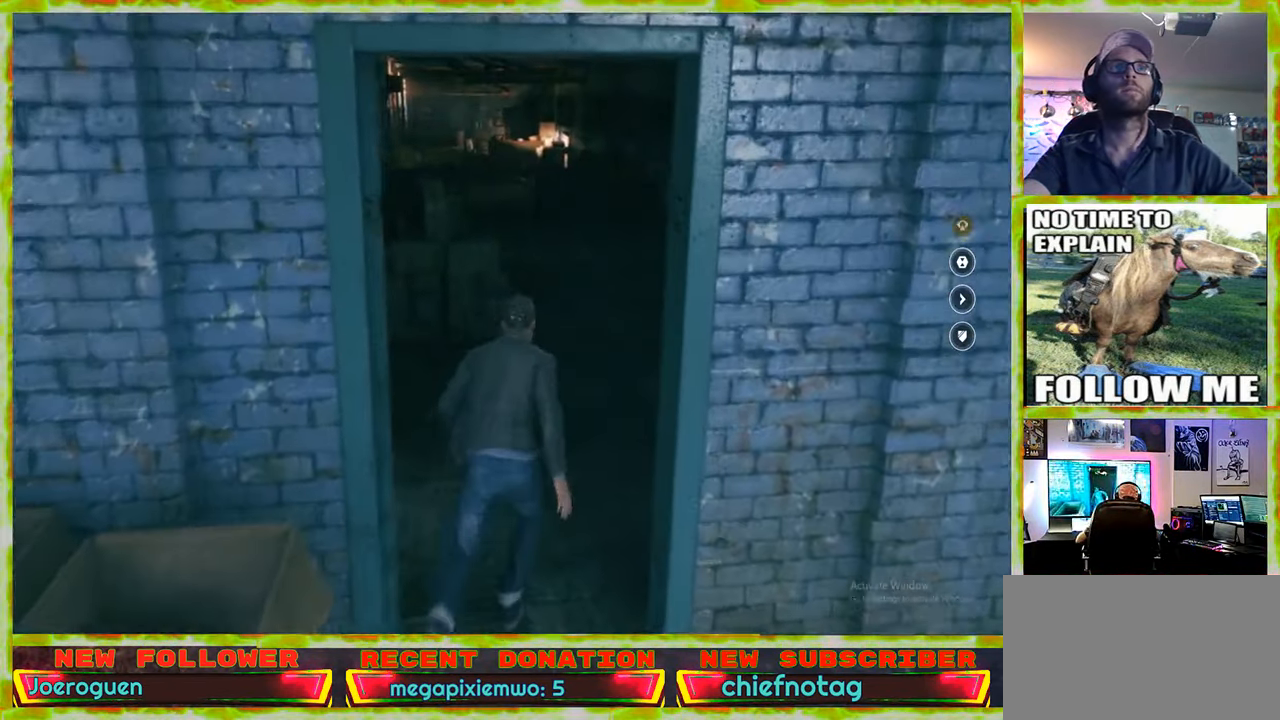
{"keys": ["w"], "mouse": [], "events": []}
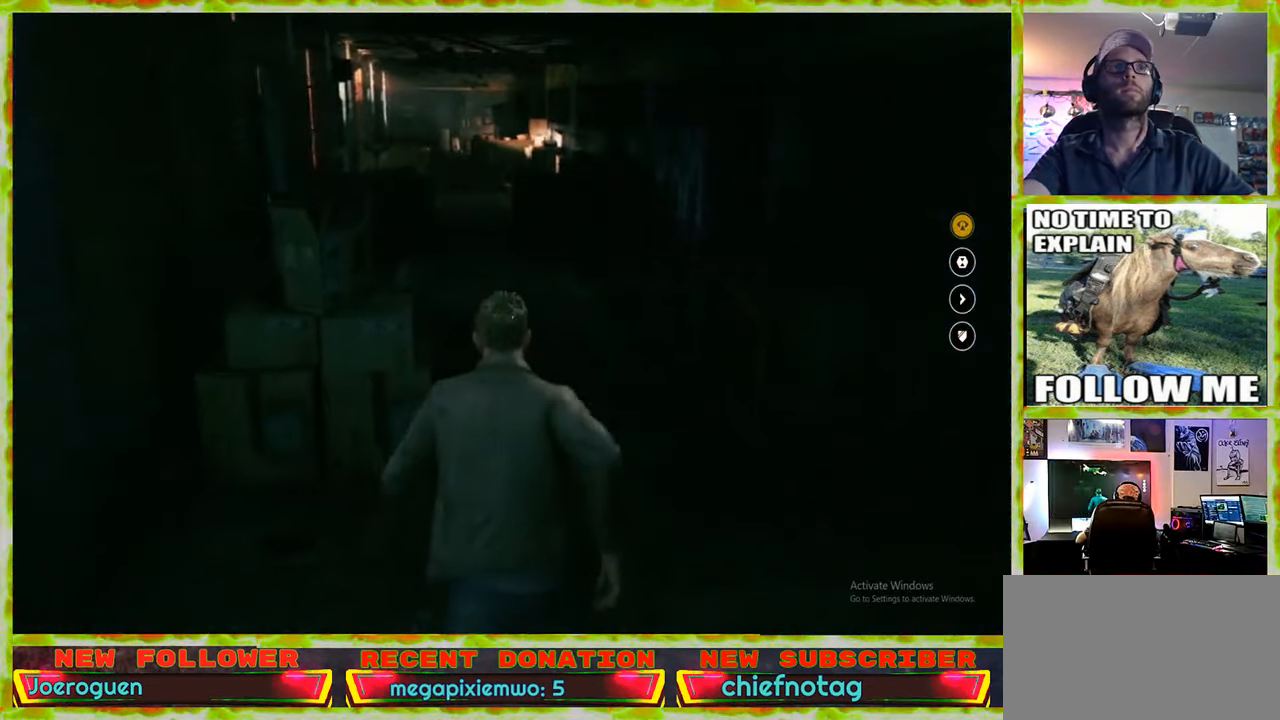
{"keys": ["w"], "mouse": [], "events": [[250, "d", "down"], [350, "d", "up"]]}
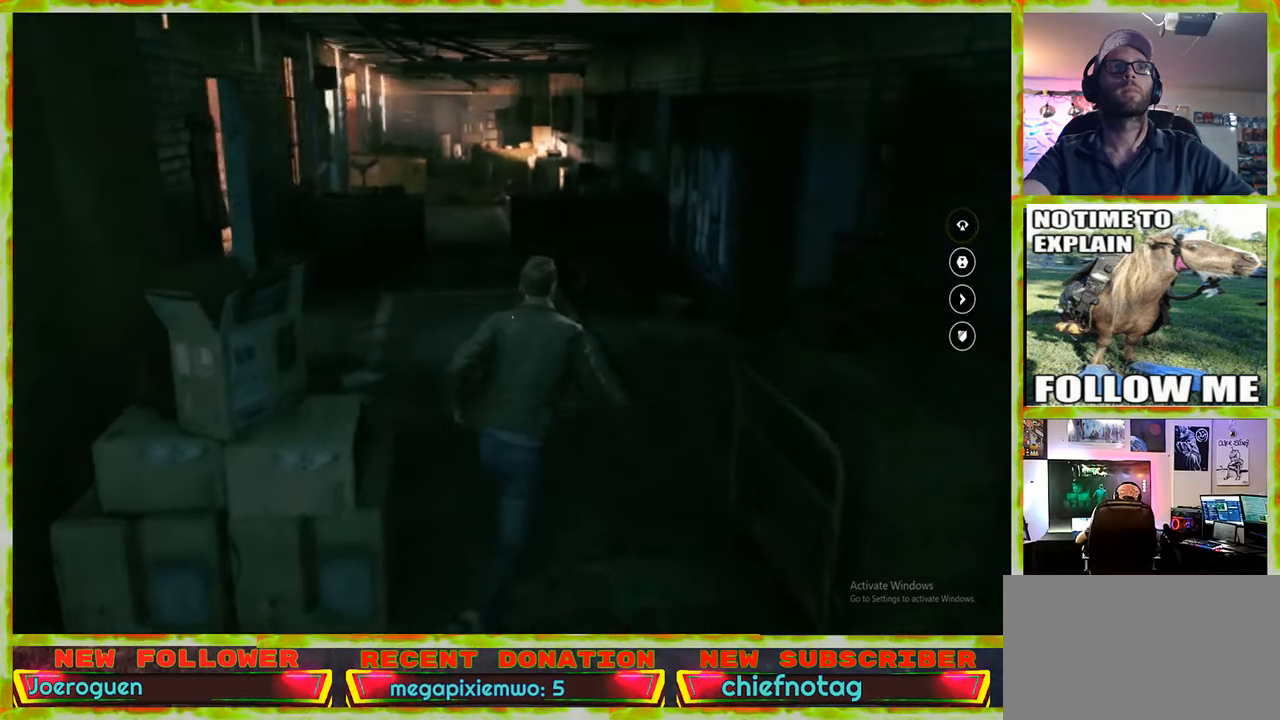
{"keys": ["w"], "mouse": [], "events": [[417, "a", "down"], [500, "a", "up"]]}
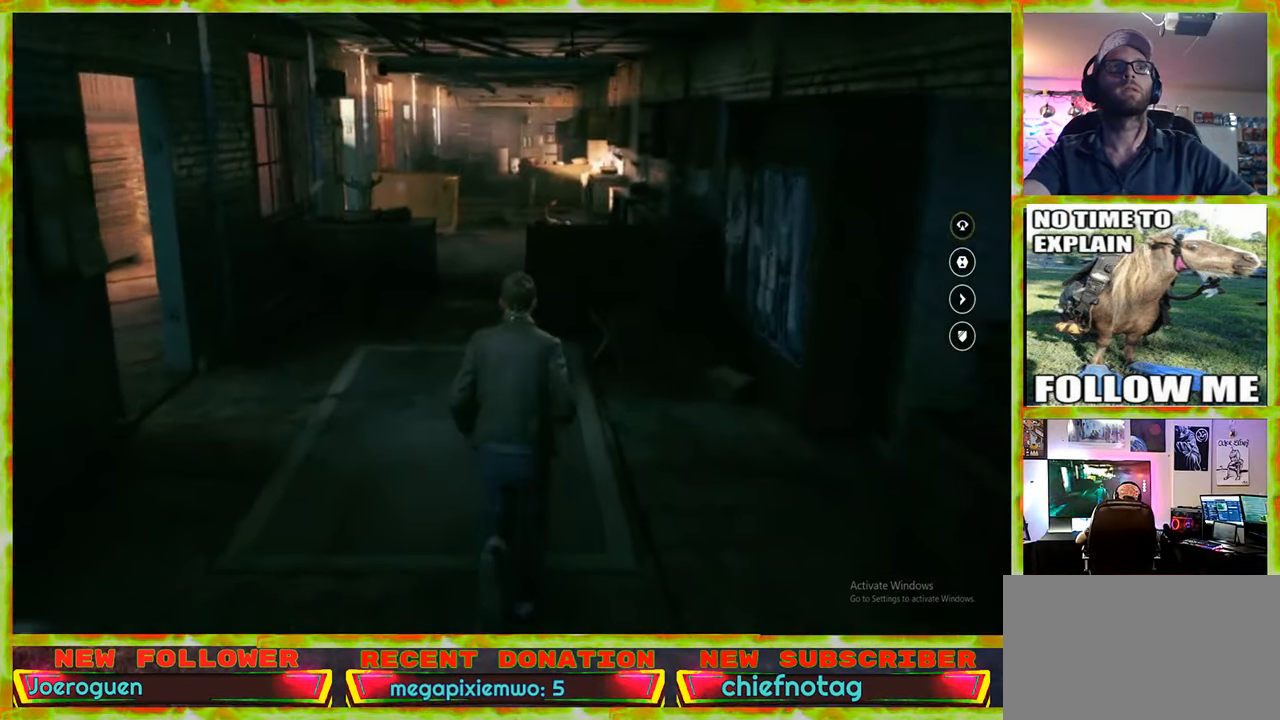
{"keys": ["w"], "mouse": [], "events": []}
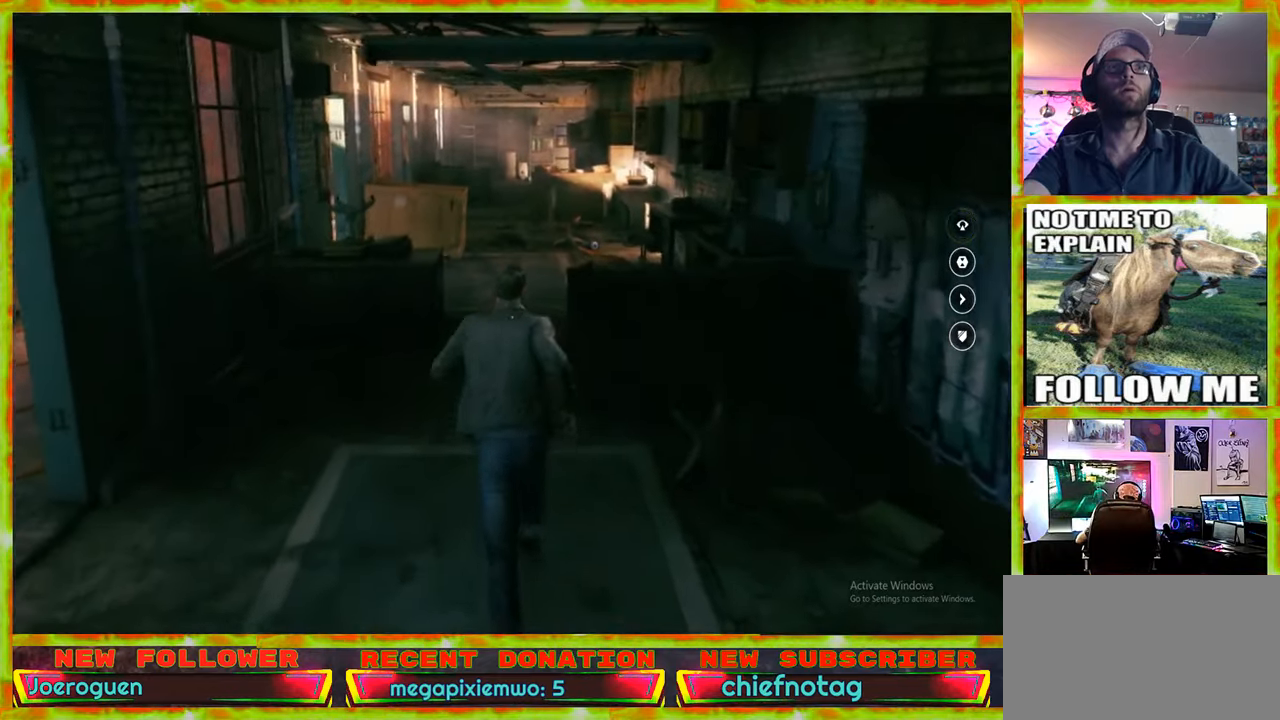
{"keys": ["w"], "mouse": [], "events": []}
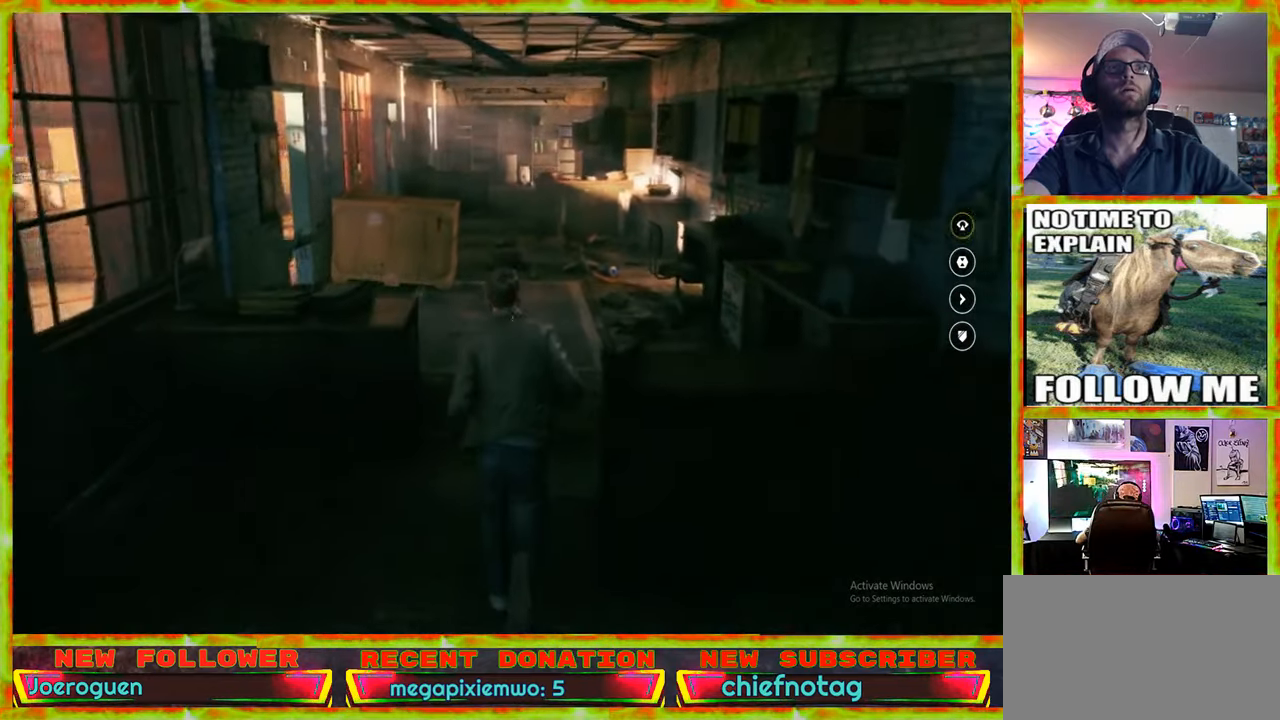
{"keys": ["w"], "mouse": [], "events": []}
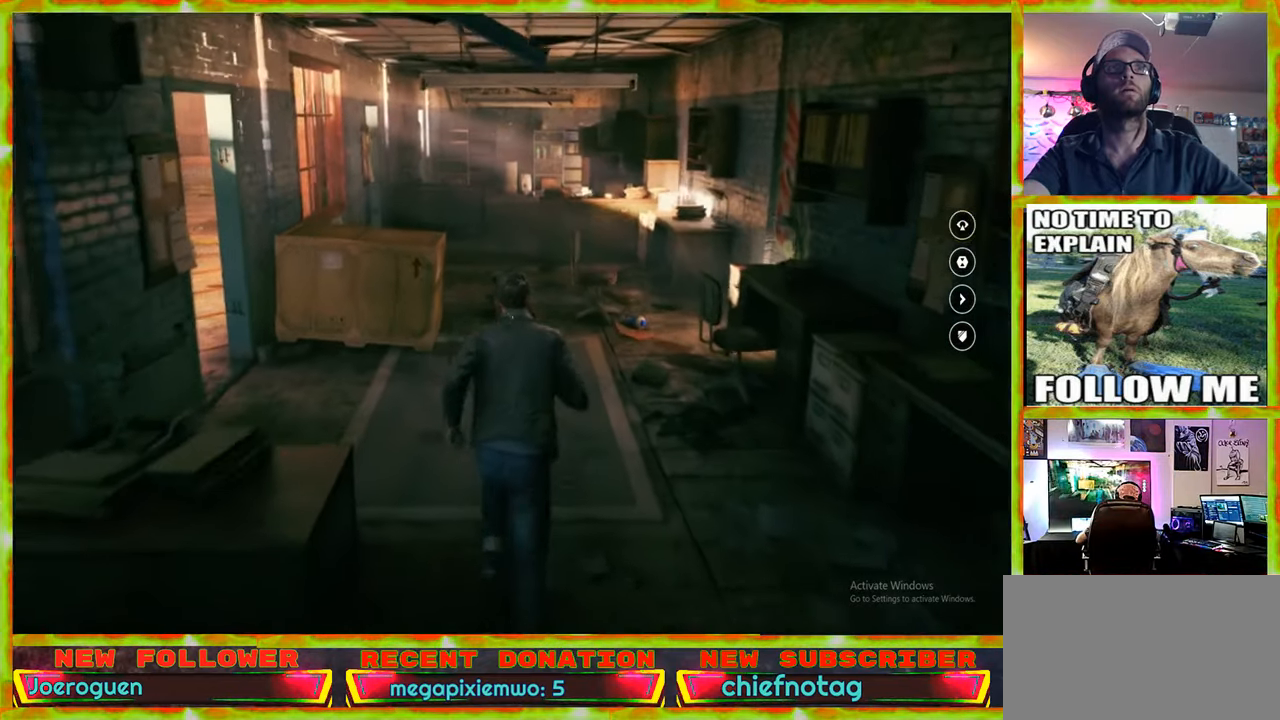
{"keys": ["w"], "mouse": [], "events": []}
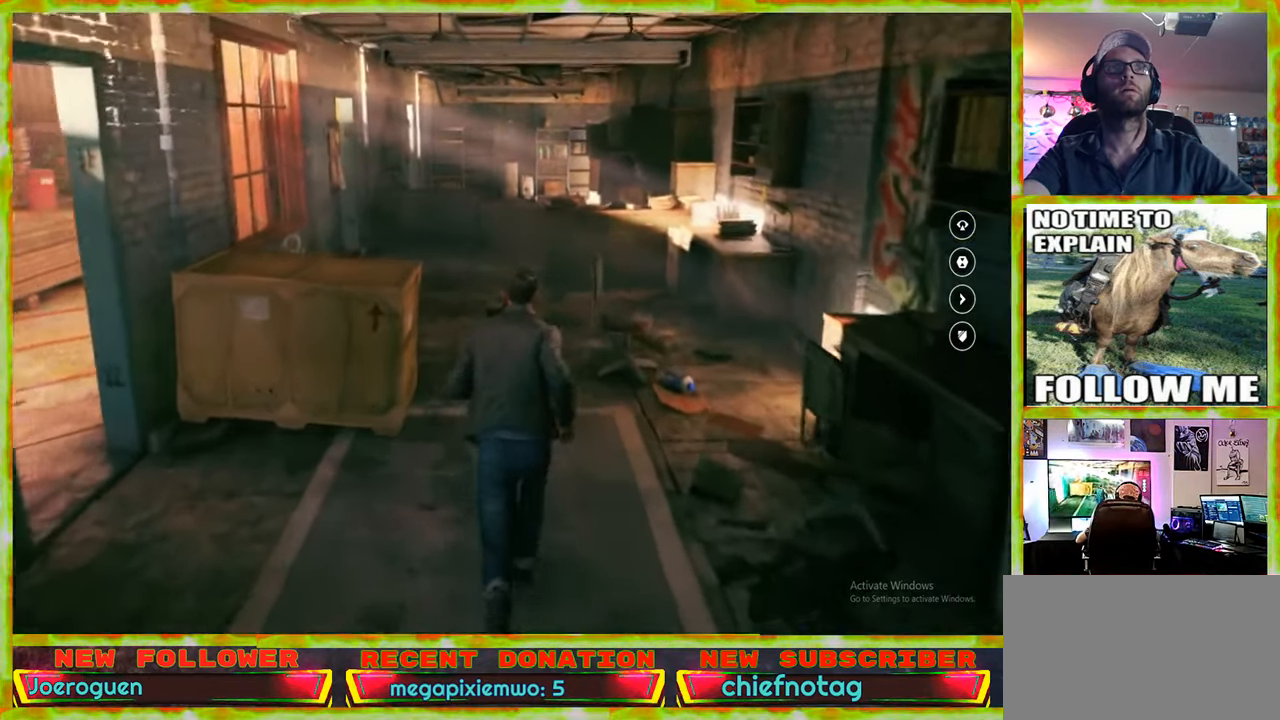
{"keys": ["w"], "mouse": [], "events": []}
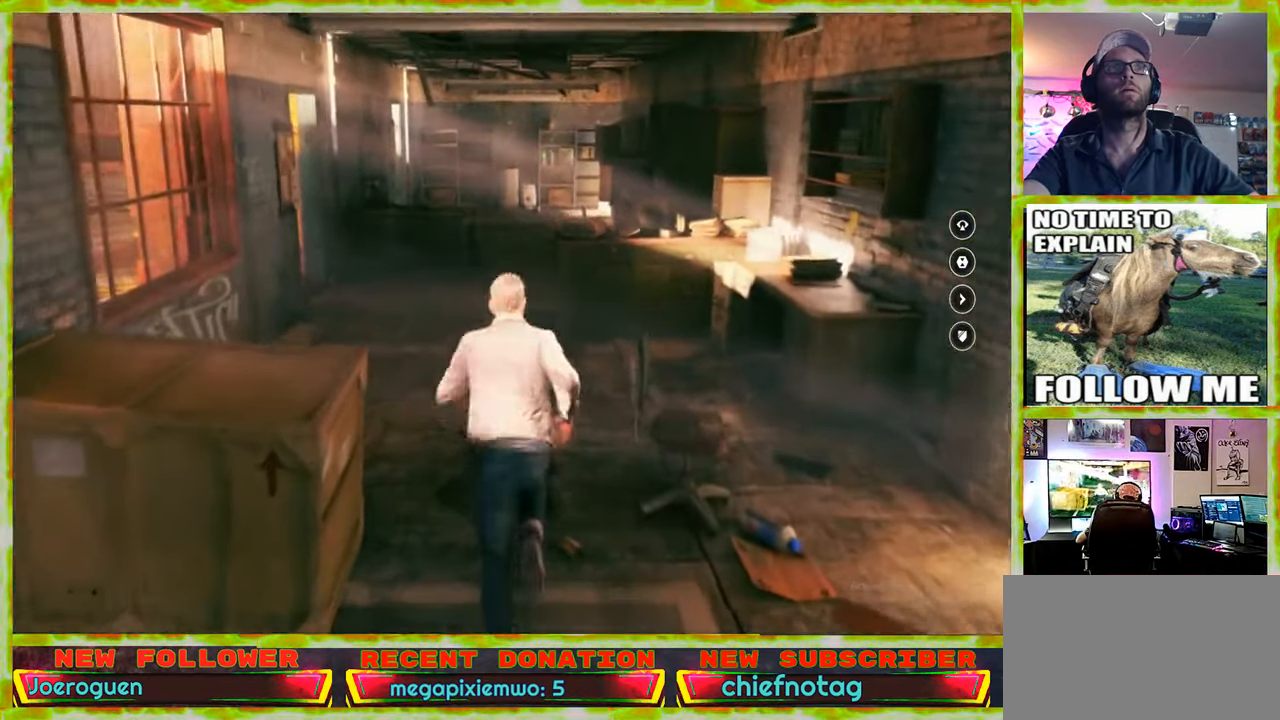
{"keys": ["w"], "mouse": [], "events": []}
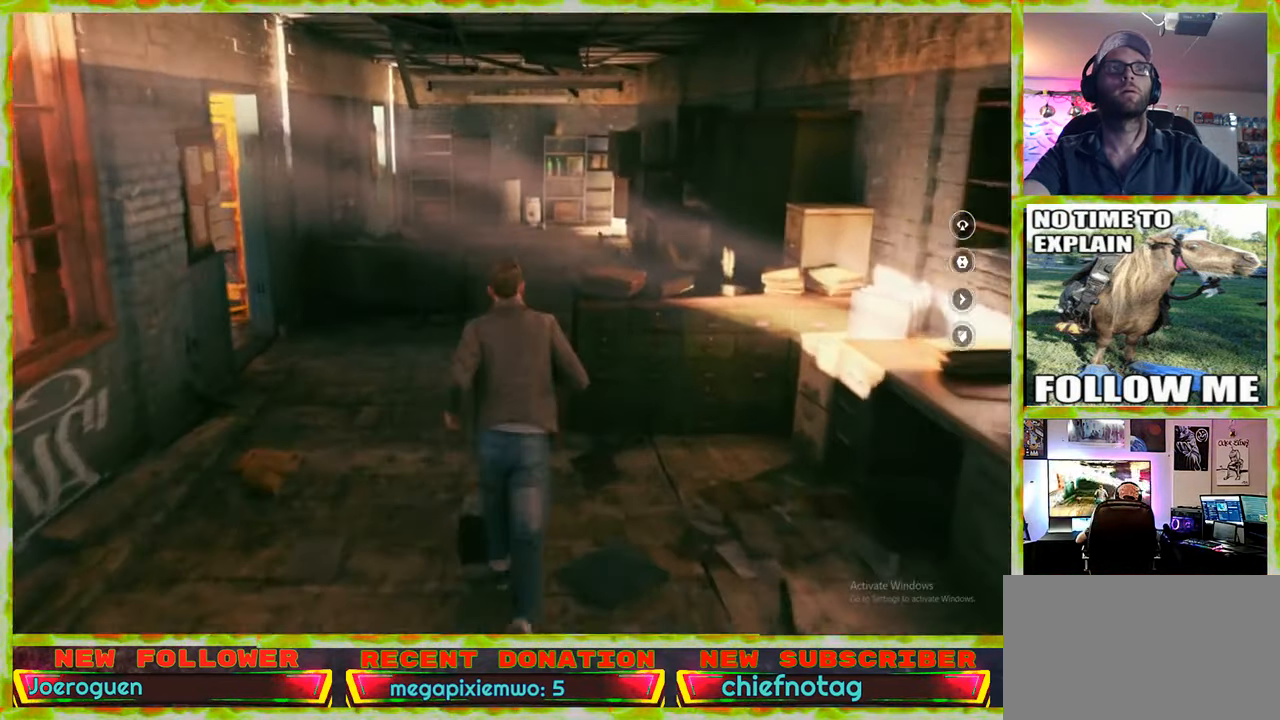
{"keys": ["v"], "mouse": [], "events": [[234, "w", "up"], [467, "v", "down"]]}
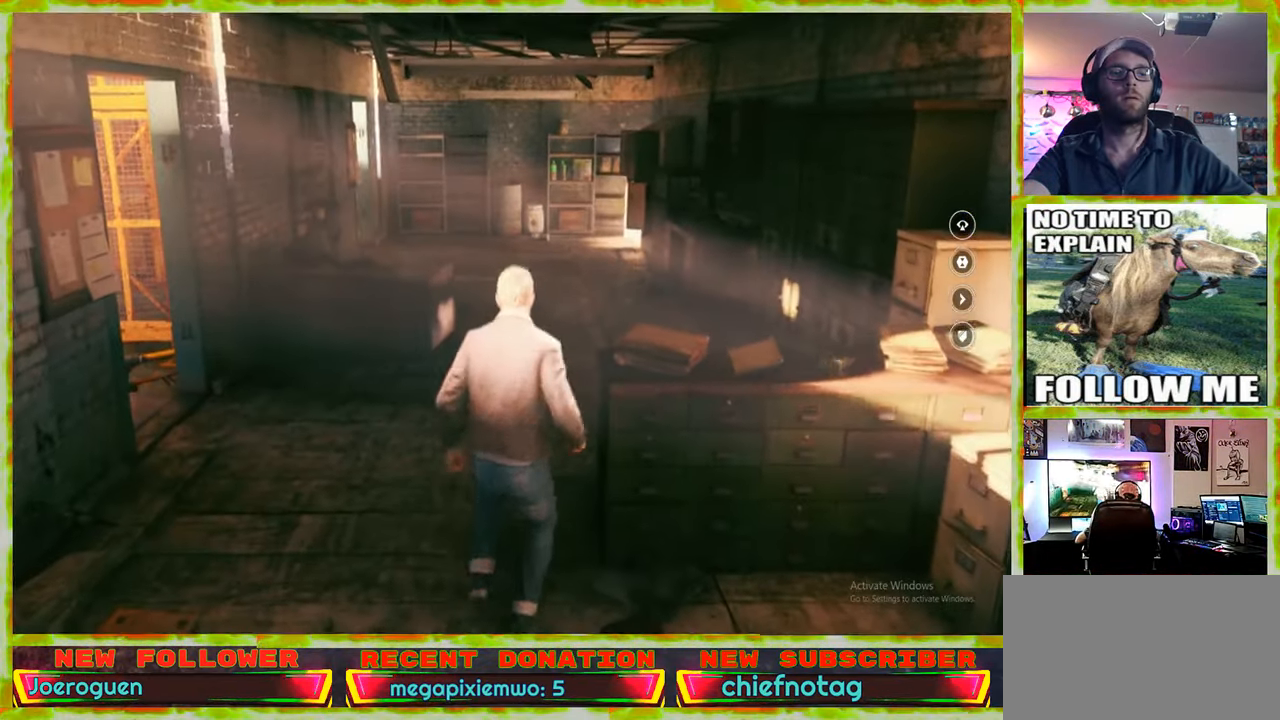
{"keys": [], "mouse": [], "events": [[117, "v", "up"]]}
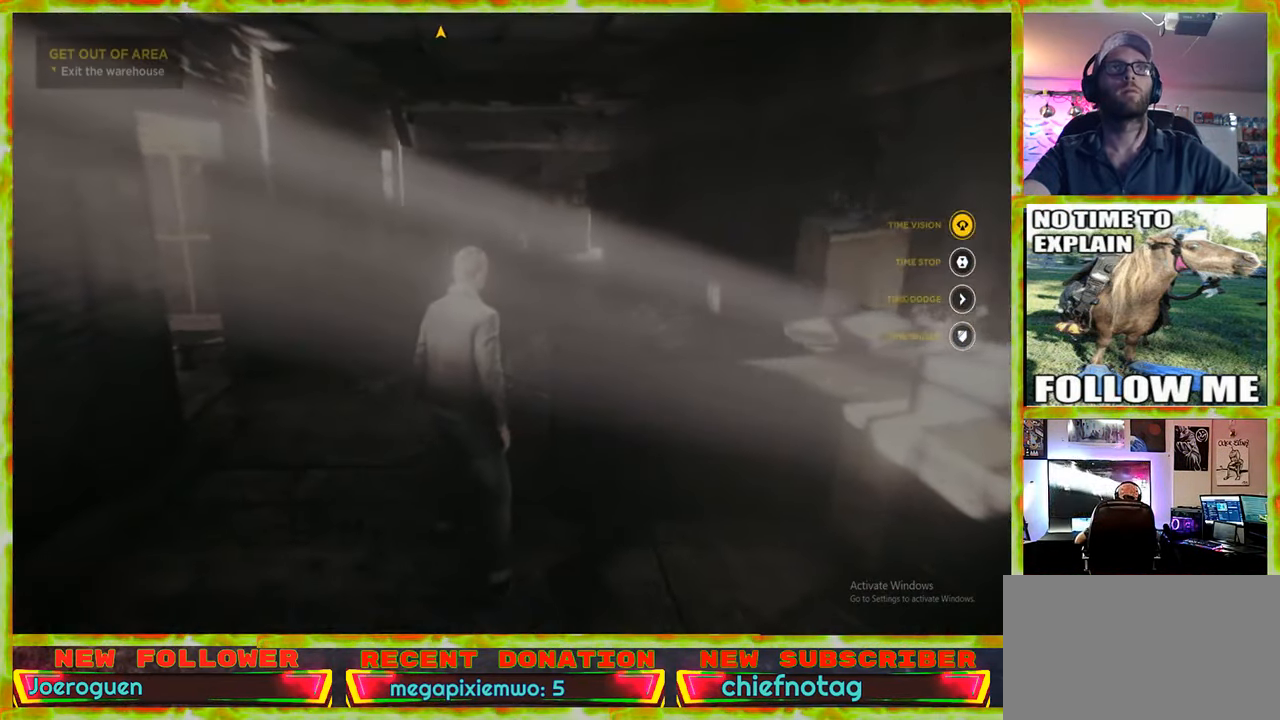
{"keys": [], "mouse": [], "events": []}
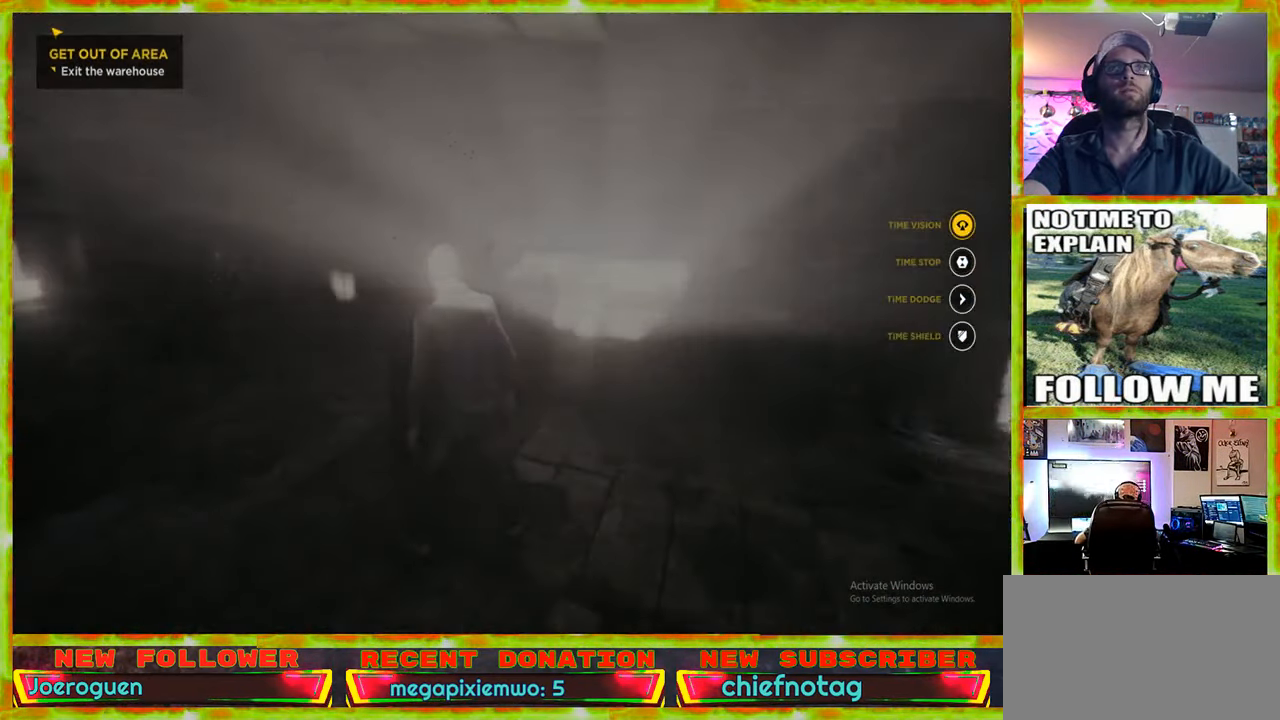
{"keys": [], "mouse": [], "events": []}
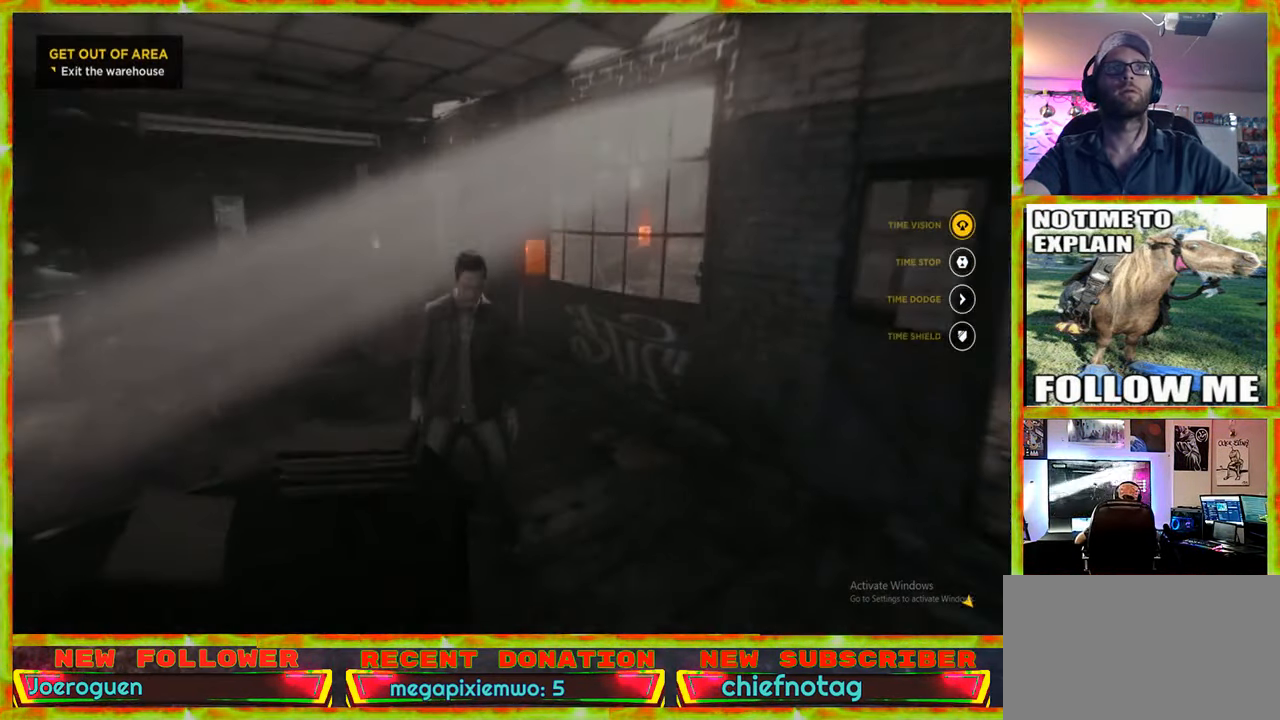
{"keys": ["w"], "mouse": [], "events": [[17, "w", "down"], [300, "a", "down"], [400, "a", "up"]]}
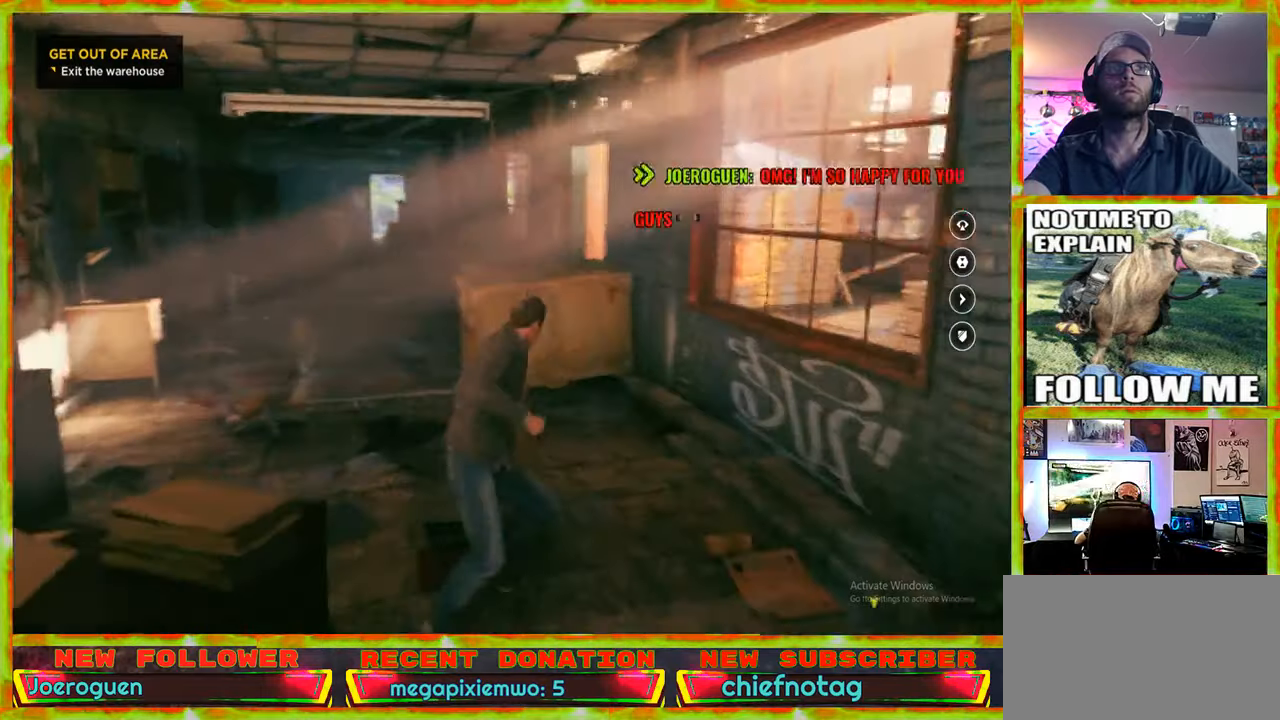
{"keys": [], "mouse": [], "events": [[316, "w", "up"]]}
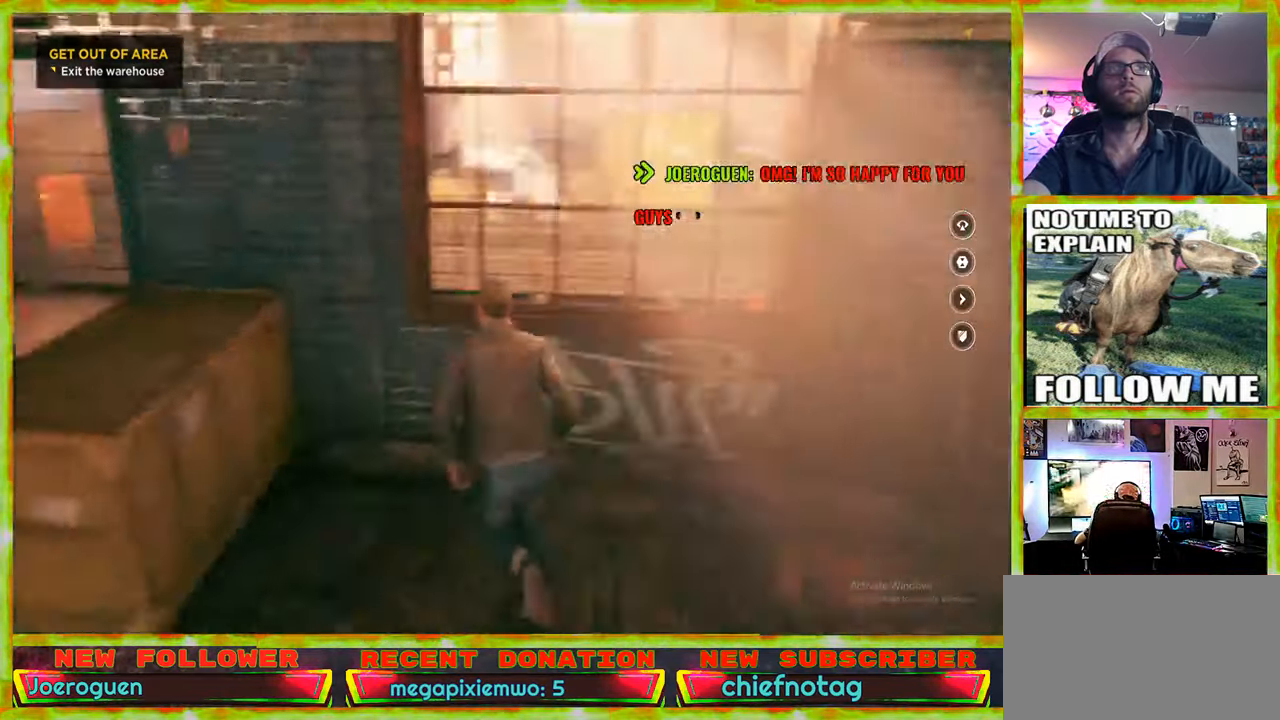
{"keys": ["w"], "mouse": [], "events": [[333, "w", "down"]]}
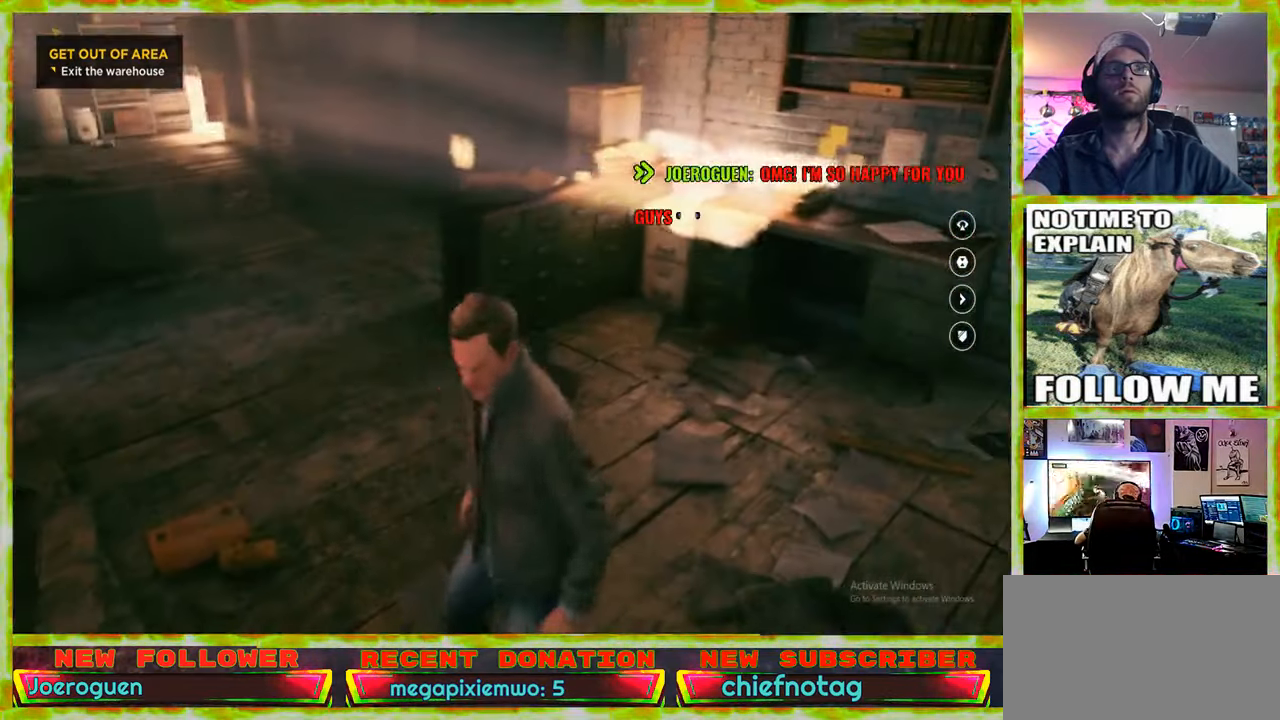
{"keys": ["shift", "w"], "mouse": [], "events": [[166, "shift", "down"]]}
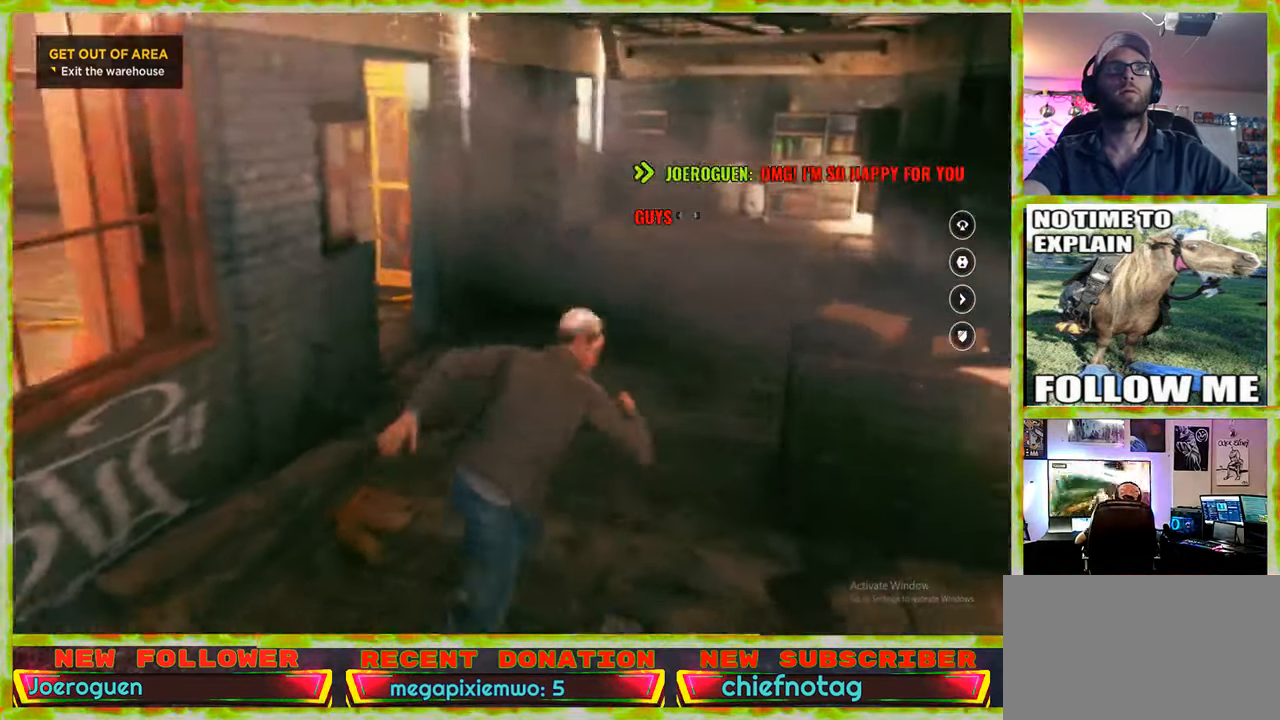
{"keys": ["shift", "w"], "mouse": [], "events": []}
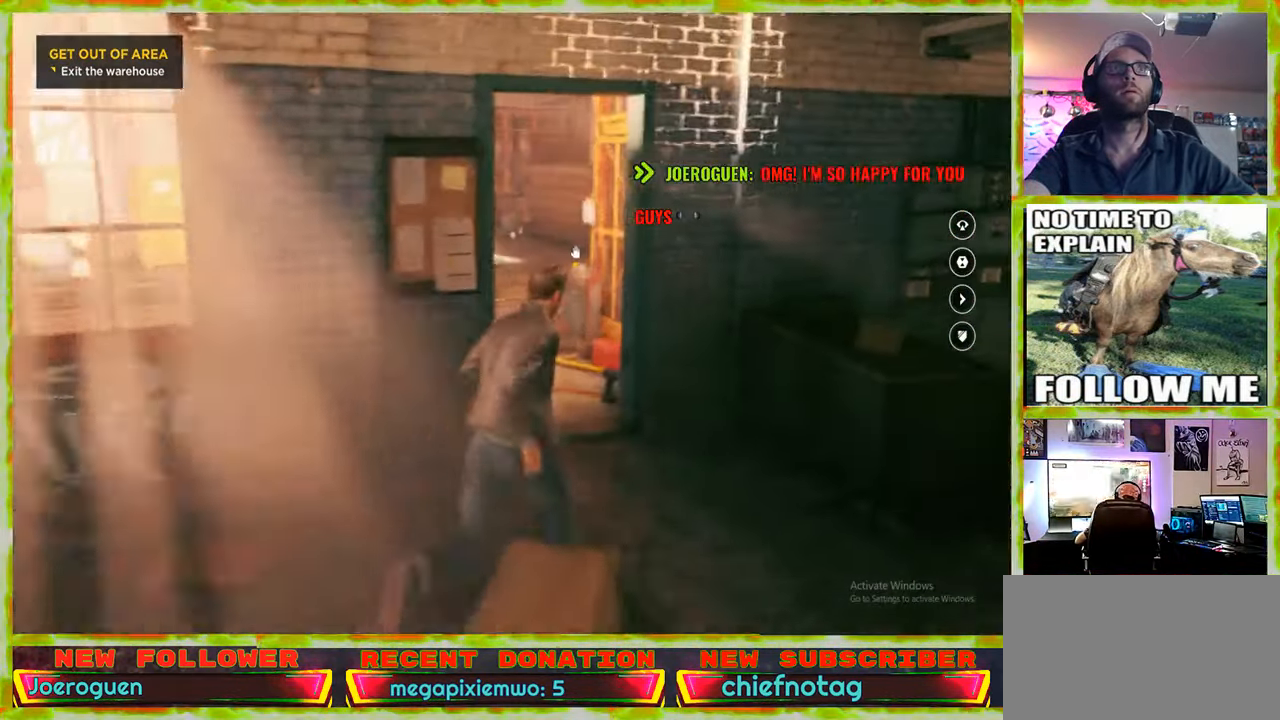
{"keys": ["shift", "w"], "mouse": [], "events": []}
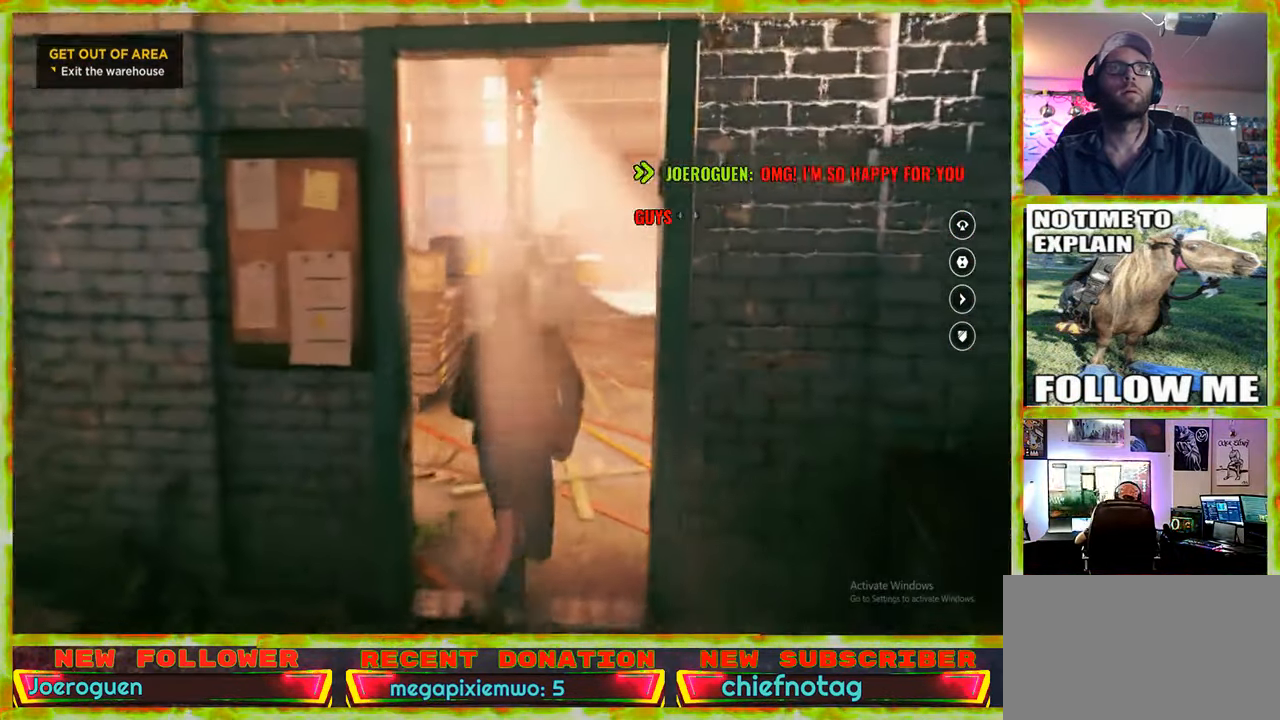
{"keys": ["w"], "mouse": [], "events": [[16, "shift", "up"], [250, "v", "down"], [400, "v", "up"]]}
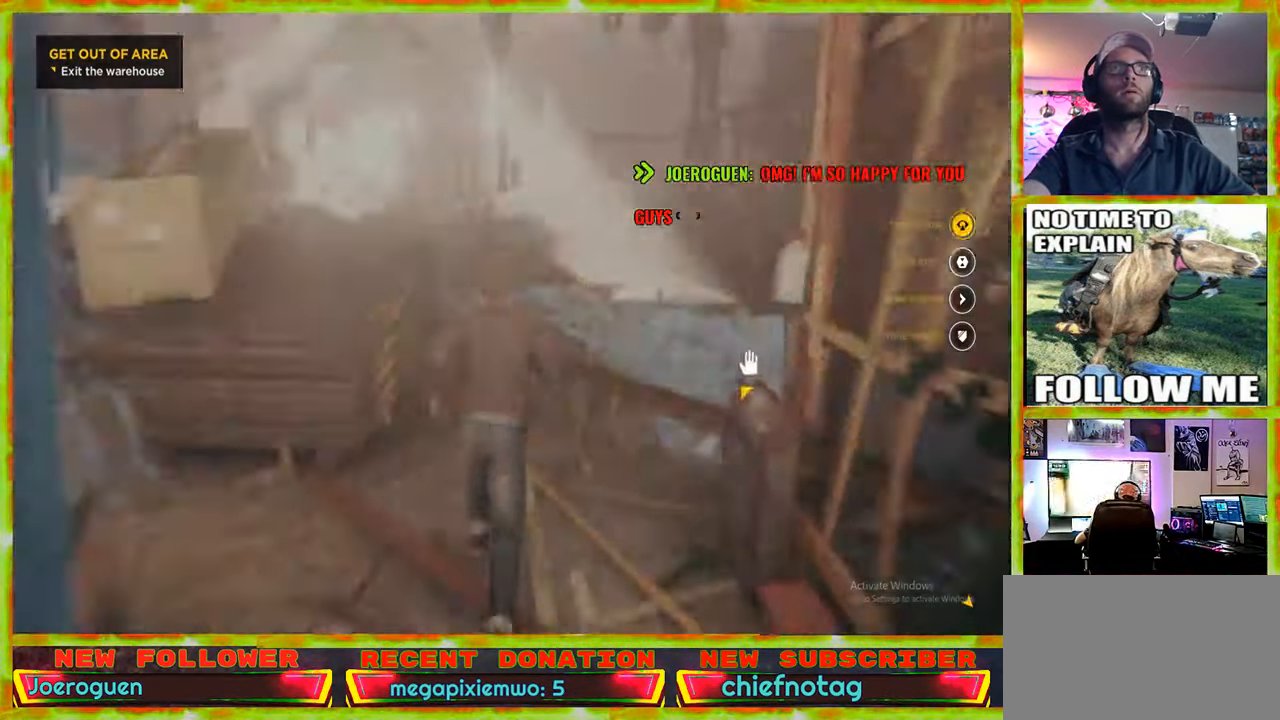
{"keys": [], "mouse": [], "events": [[266, "w", "up"], [416, "w", "down"], [450, "w", "up"]]}
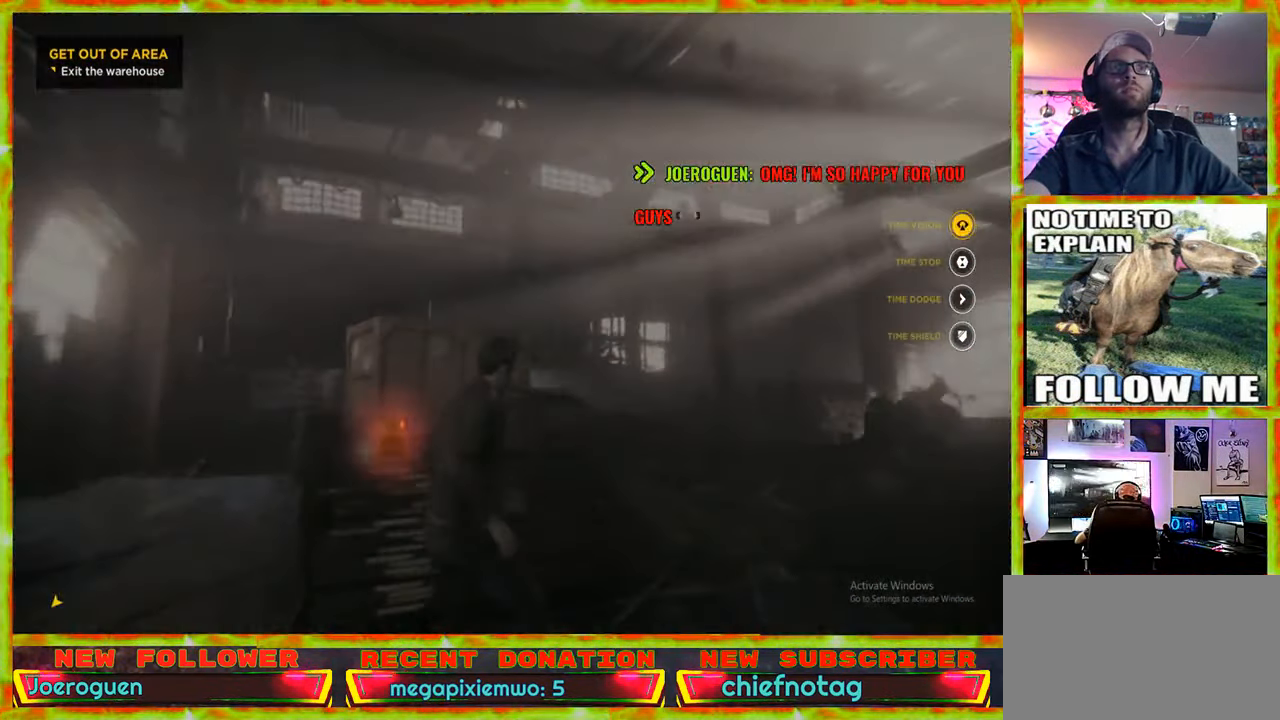
{"keys": [], "mouse": [], "events": []}
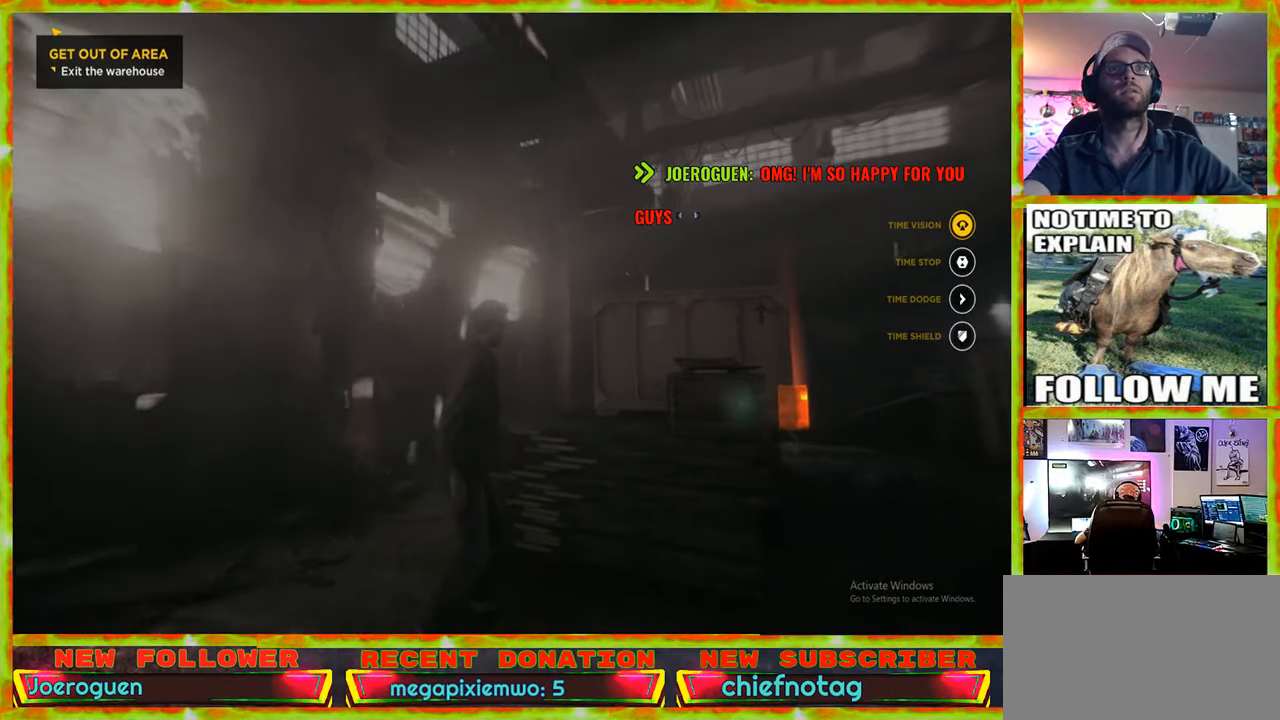
{"keys": [], "mouse": [], "events": []}
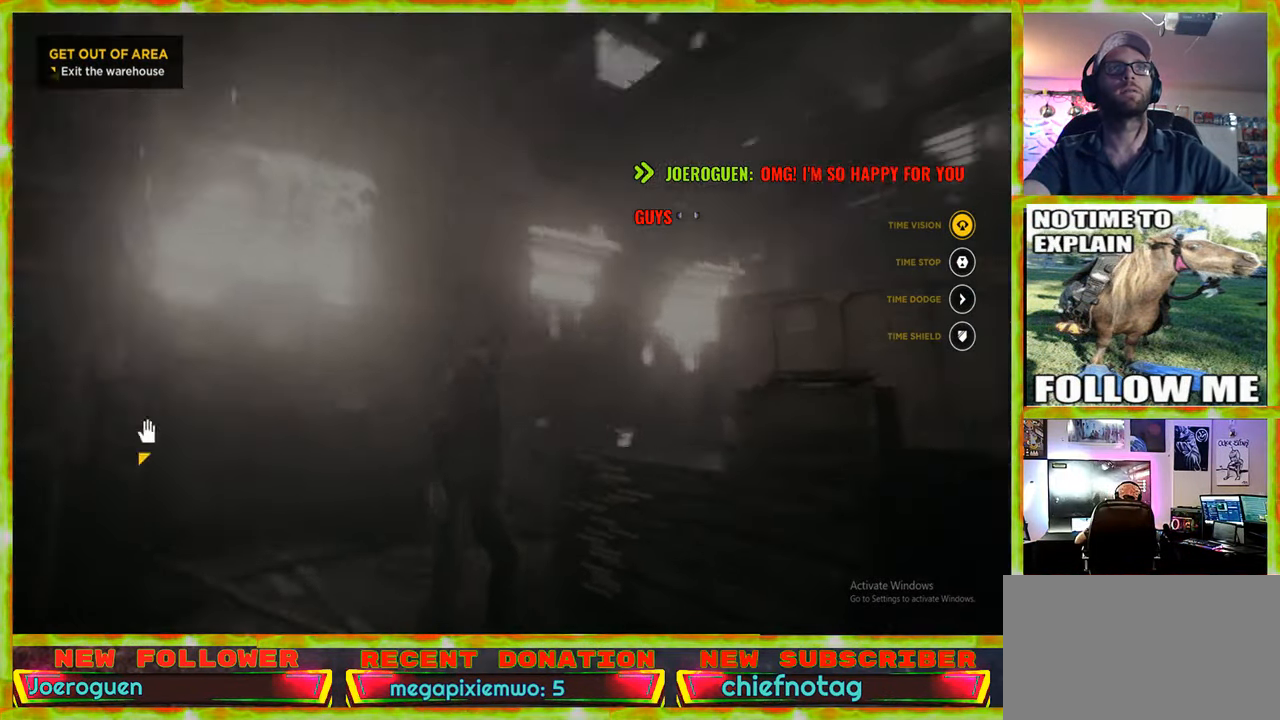
{"keys": [], "mouse": [], "events": []}
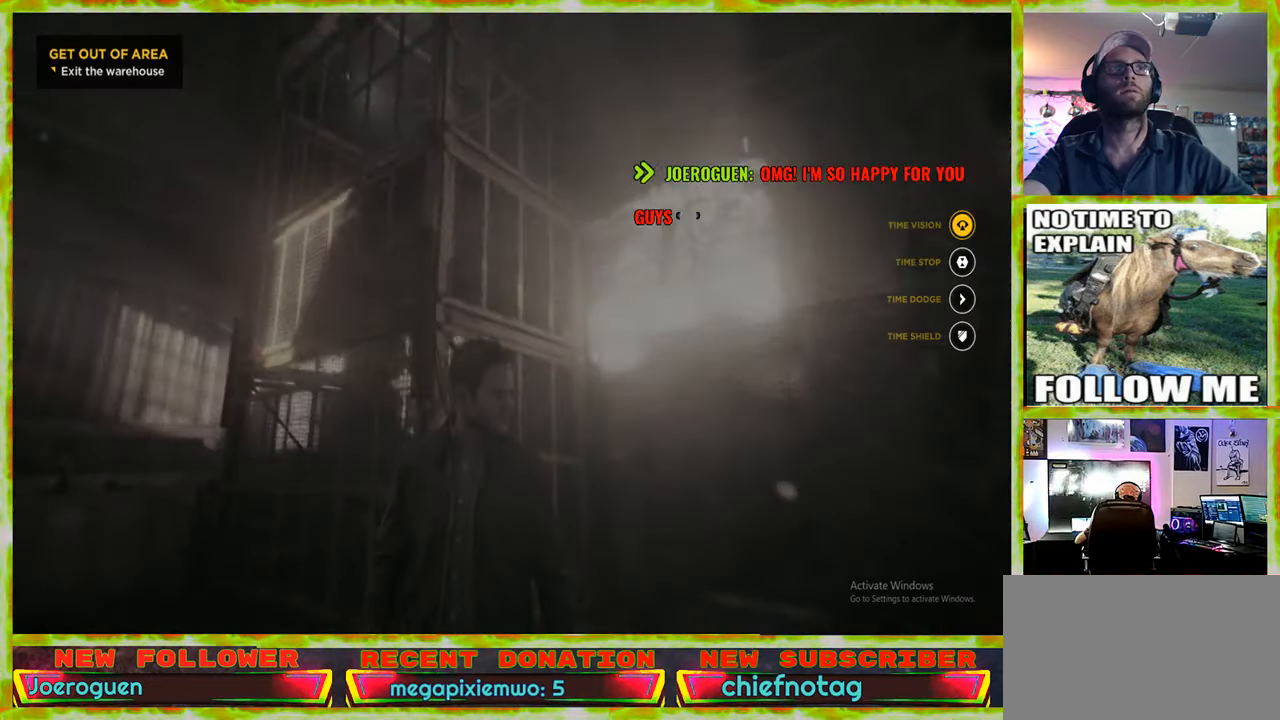
{"keys": [], "mouse": [], "events": []}